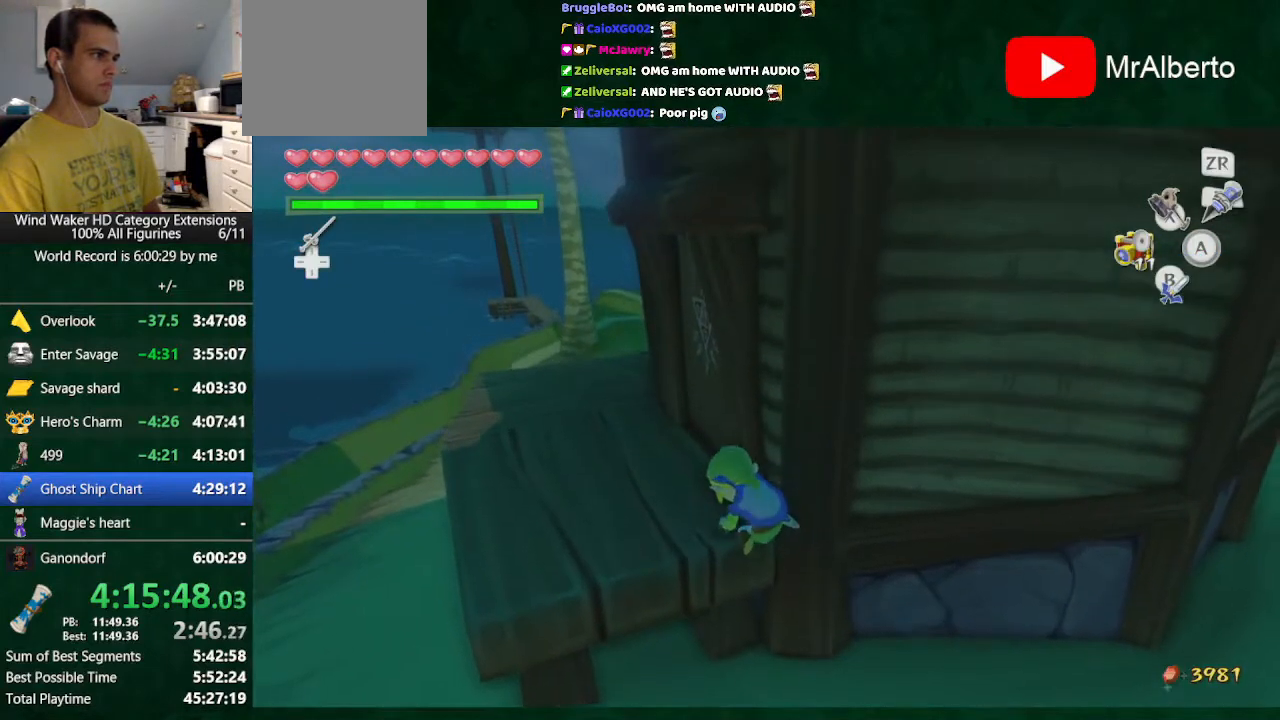
Gameplay with a controller (Nintendo layout); each line is a JSON object with the inputs held at the frame after it. "button_events" lists button changes between this image and that frame as [ms after this image, input, new state], when the widget could be followed in between (sticks are given only as held states). Not read: L3 R3 TOUCHPAD.
{"buttons": [], "left_stick": "center", "right_stick": "center", "button_events": [[133, "A", "down"], [200, "A", "up"], [300, "X", "down"], [367, "X", "up"]]}
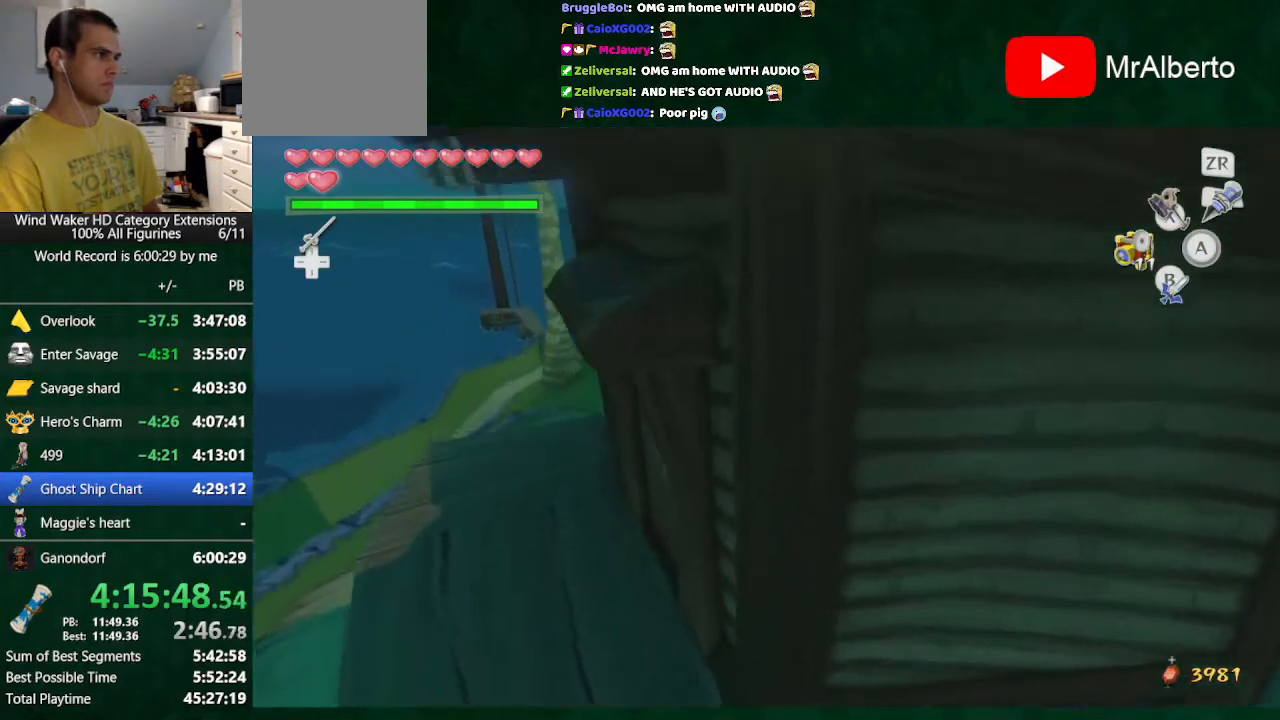
{"buttons": [], "left_stick": "center", "right_stick": "left", "button_events": []}
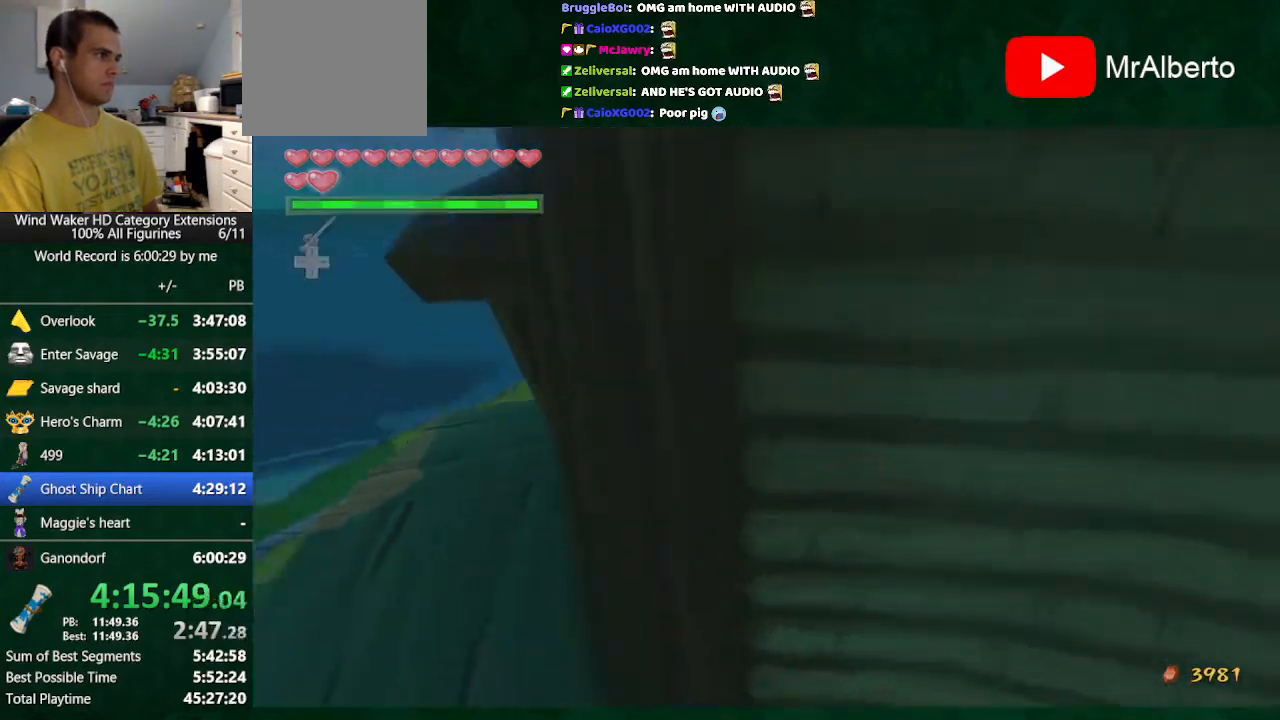
{"buttons": [], "left_stick": "center", "right_stick": "center", "button_events": []}
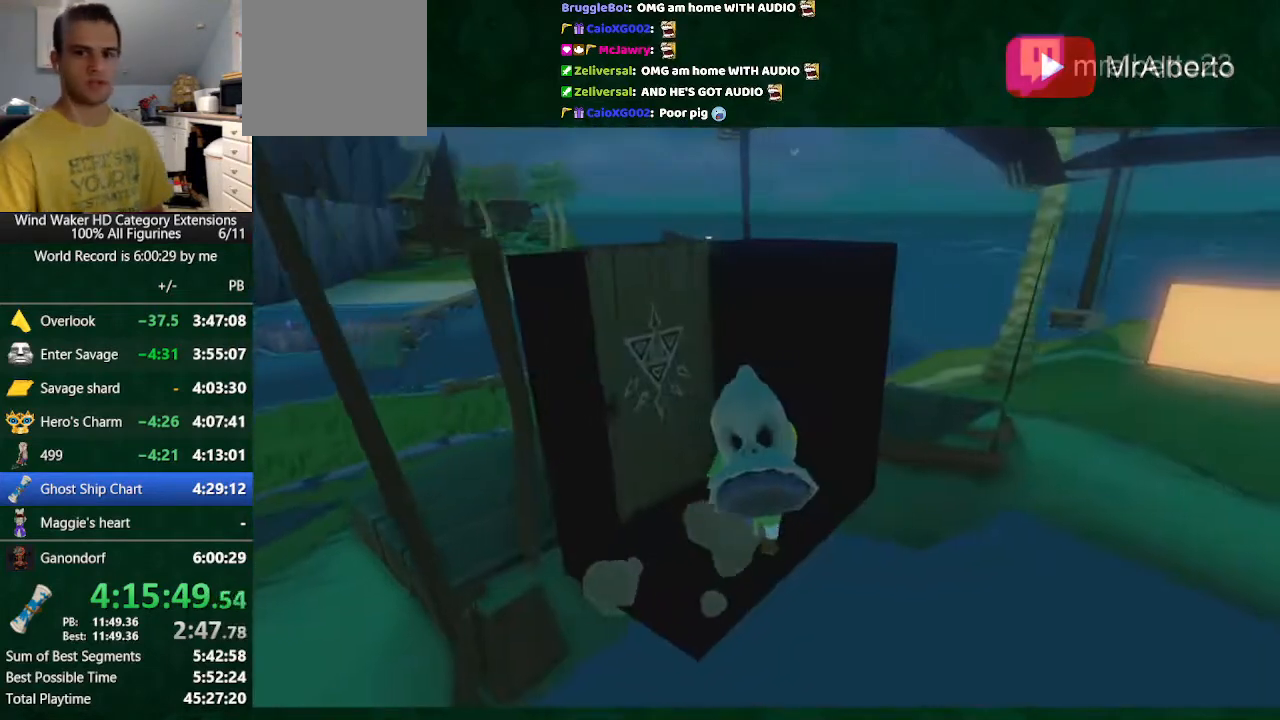
{"buttons": [], "left_stick": "center", "right_stick": "center", "button_events": []}
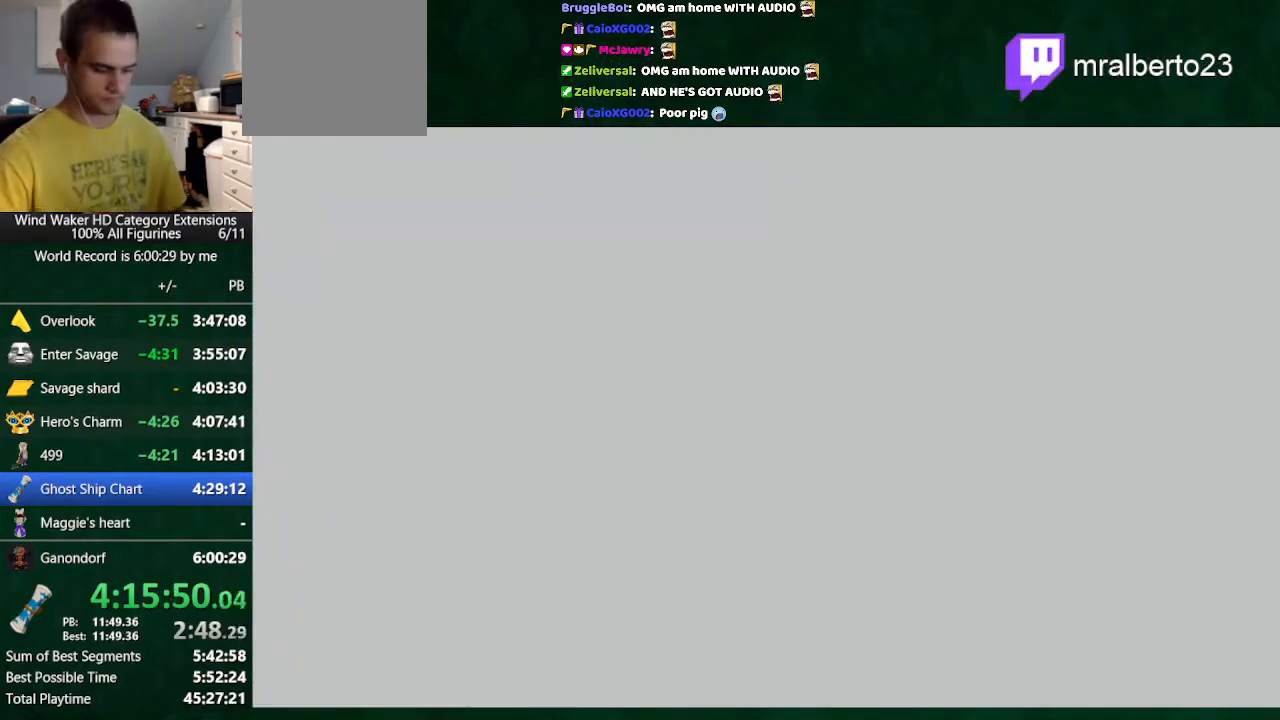
{"buttons": [], "left_stick": "center", "right_stick": "center", "button_events": []}
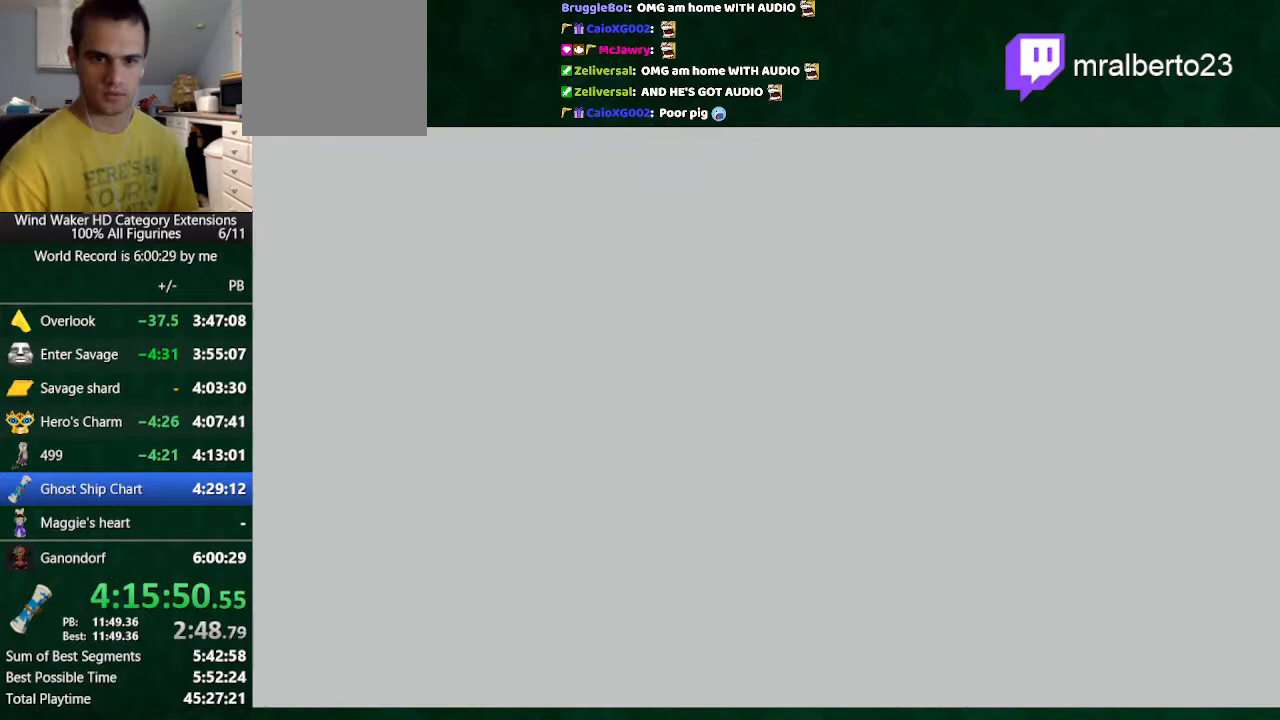
{"buttons": [], "left_stick": "center", "right_stick": "center", "button_events": []}
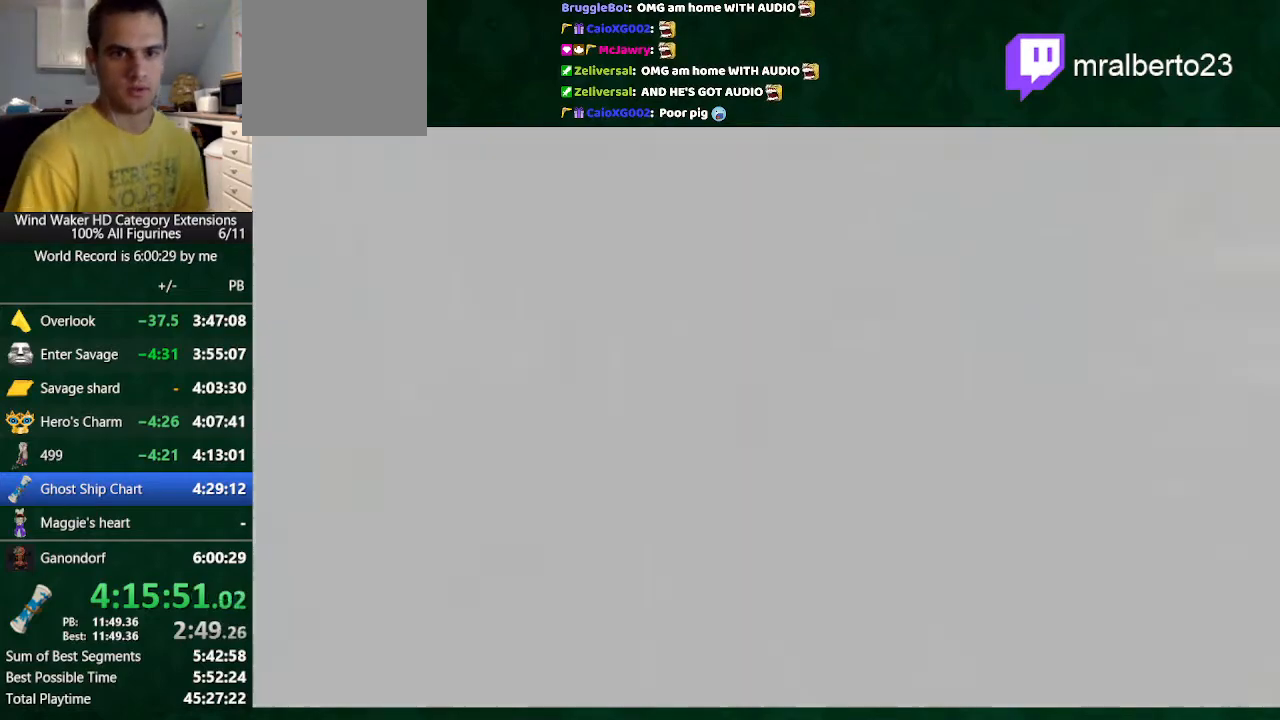
{"buttons": [], "left_stick": "center", "right_stick": "center", "button_events": []}
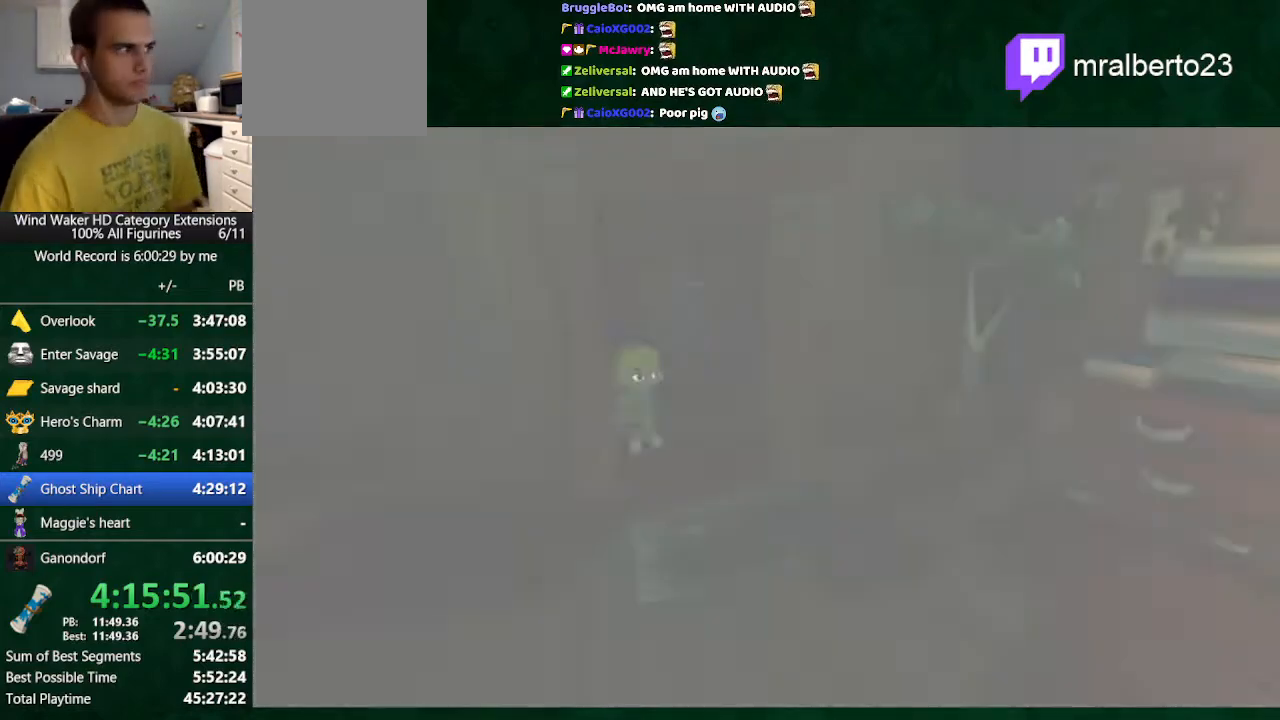
{"buttons": [], "left_stick": "center", "right_stick": "center", "button_events": []}
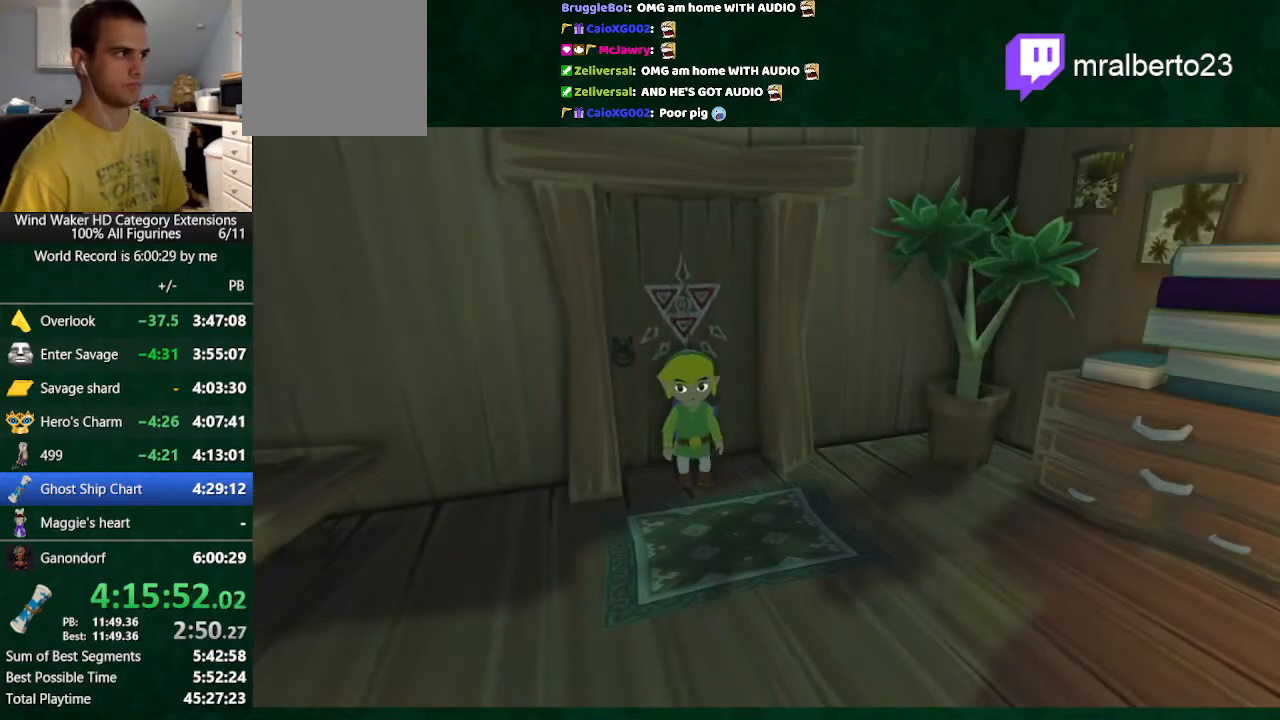
{"buttons": [], "left_stick": "center", "right_stick": "center", "button_events": []}
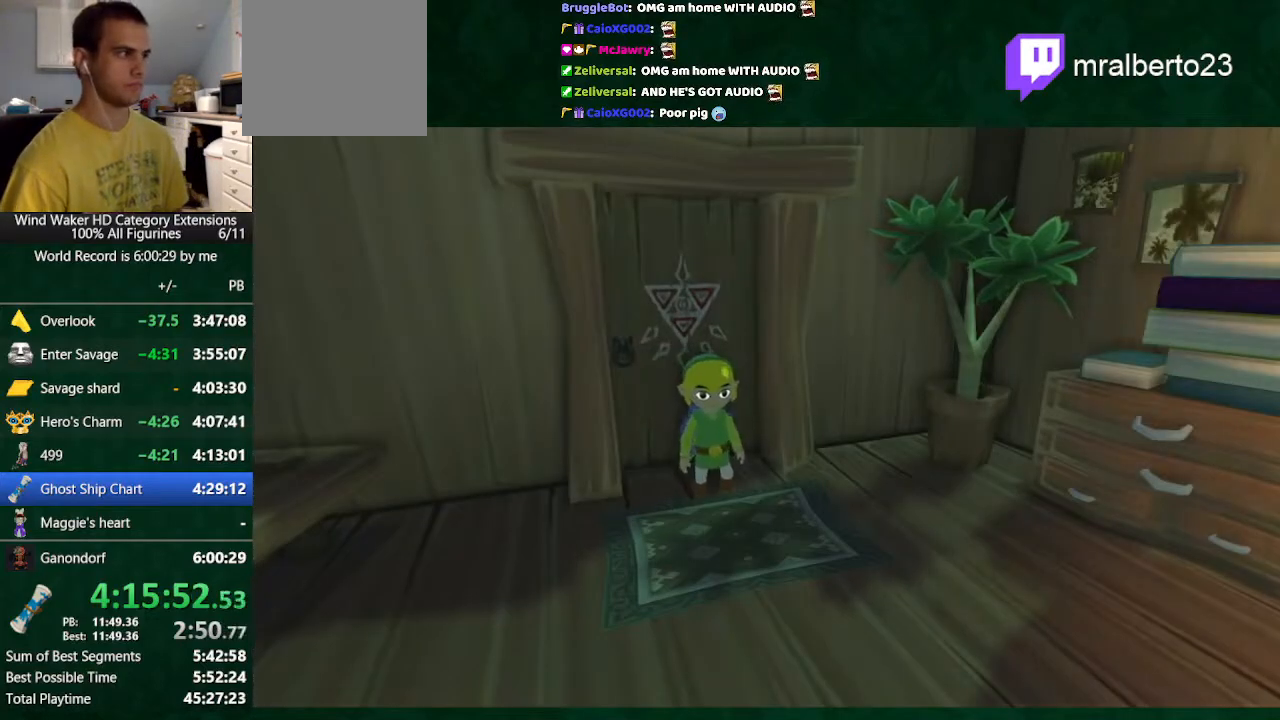
{"buttons": [], "left_stick": "up", "right_stick": "center", "button_events": [[33, "A", "down"], [133, "A", "up"]]}
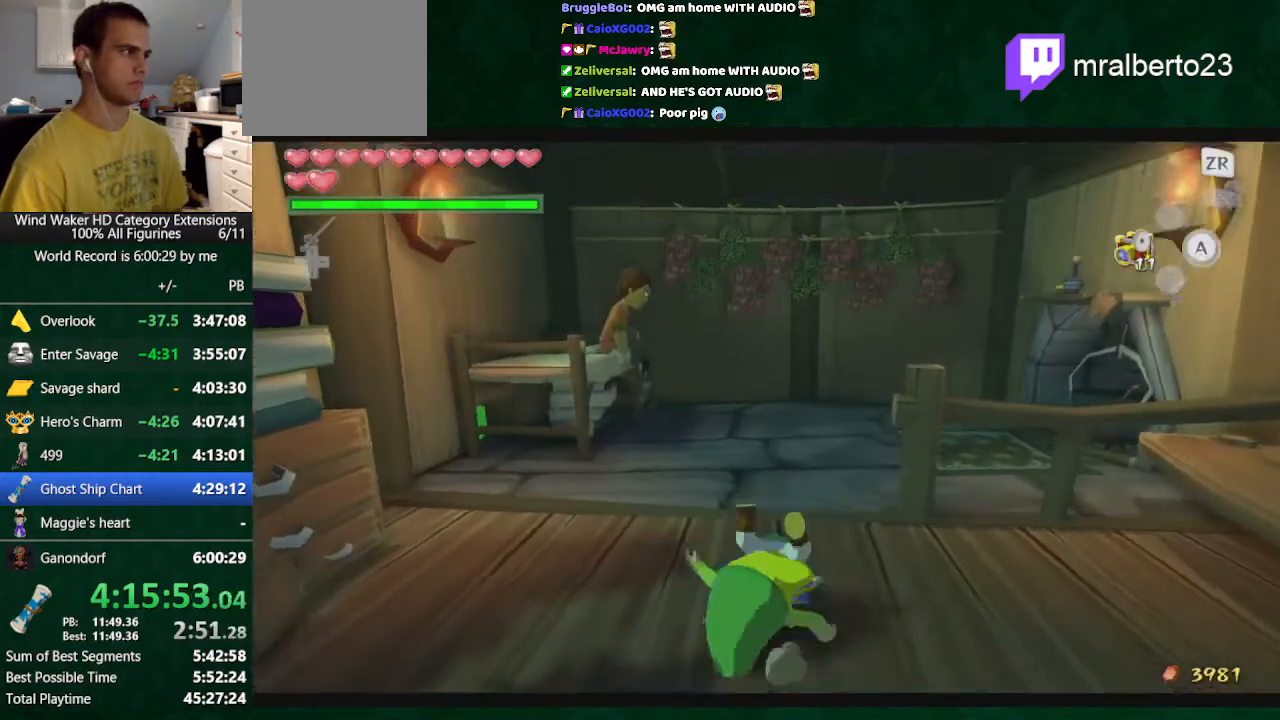
{"buttons": [], "left_stick": "up-right", "right_stick": "left", "button_events": []}
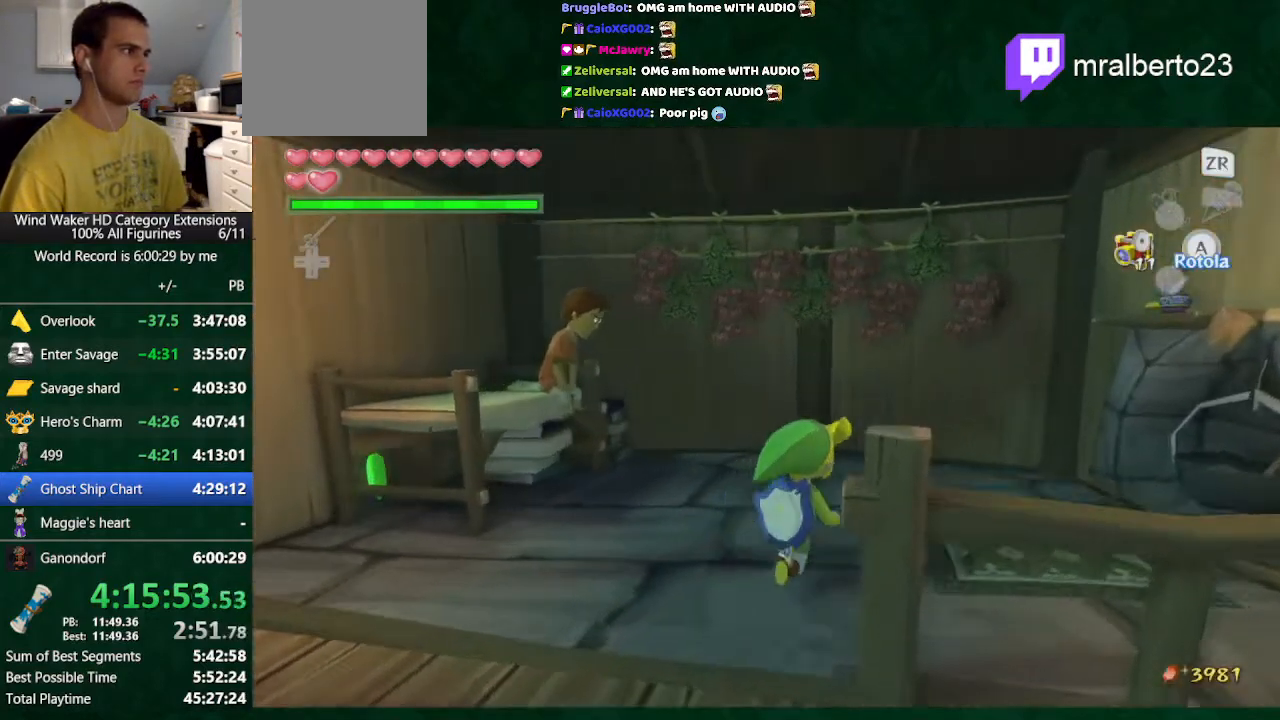
{"buttons": [], "left_stick": "center", "right_stick": "center", "button_events": [[267, "Y", "down"], [333, "Y", "up"]]}
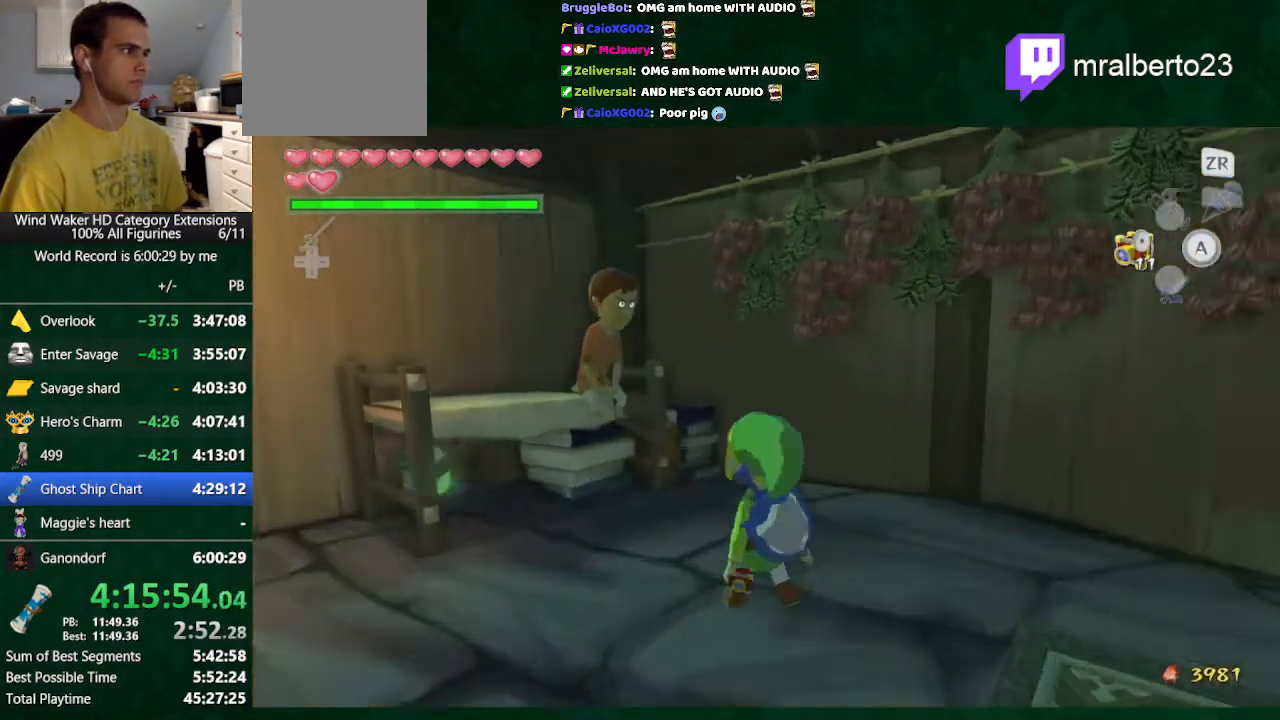
{"buttons": ["A"], "left_stick": "center", "right_stick": "center", "button_events": [[267, "A", "down"], [333, "A", "up"], [433, "A", "down"]]}
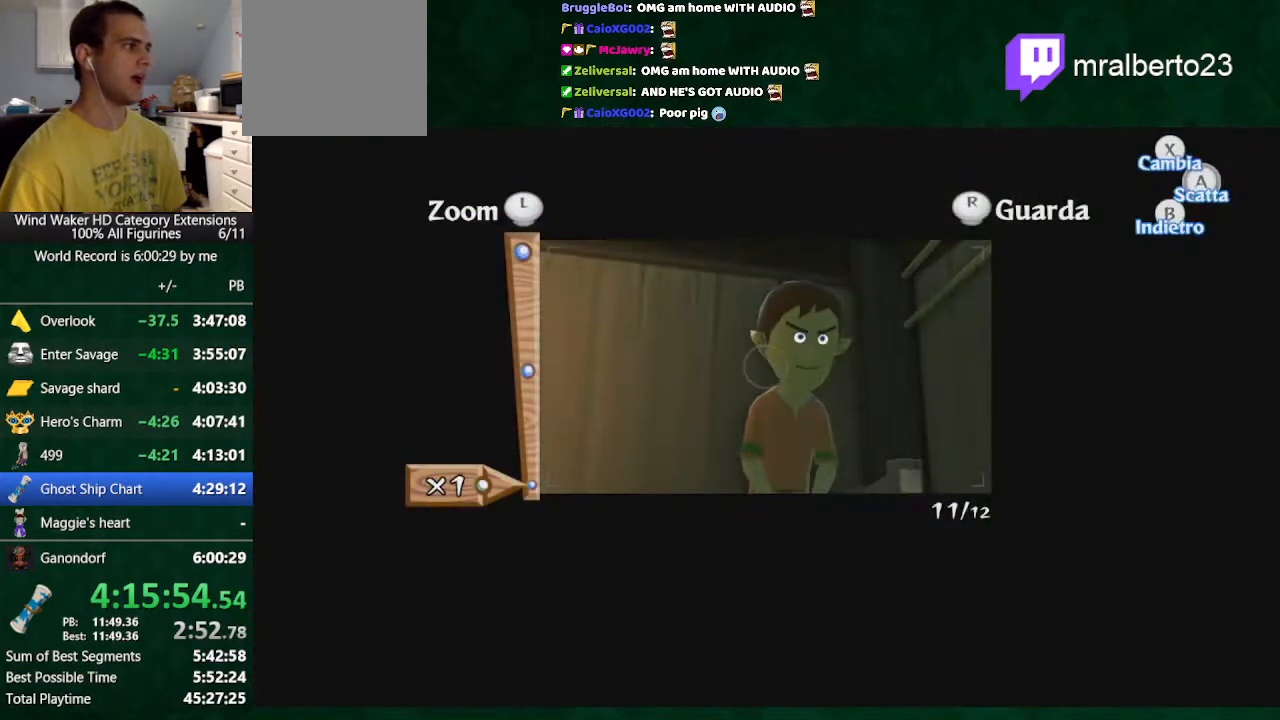
{"buttons": [], "left_stick": "center", "right_stick": "center", "button_events": [[200, "A", "up"]]}
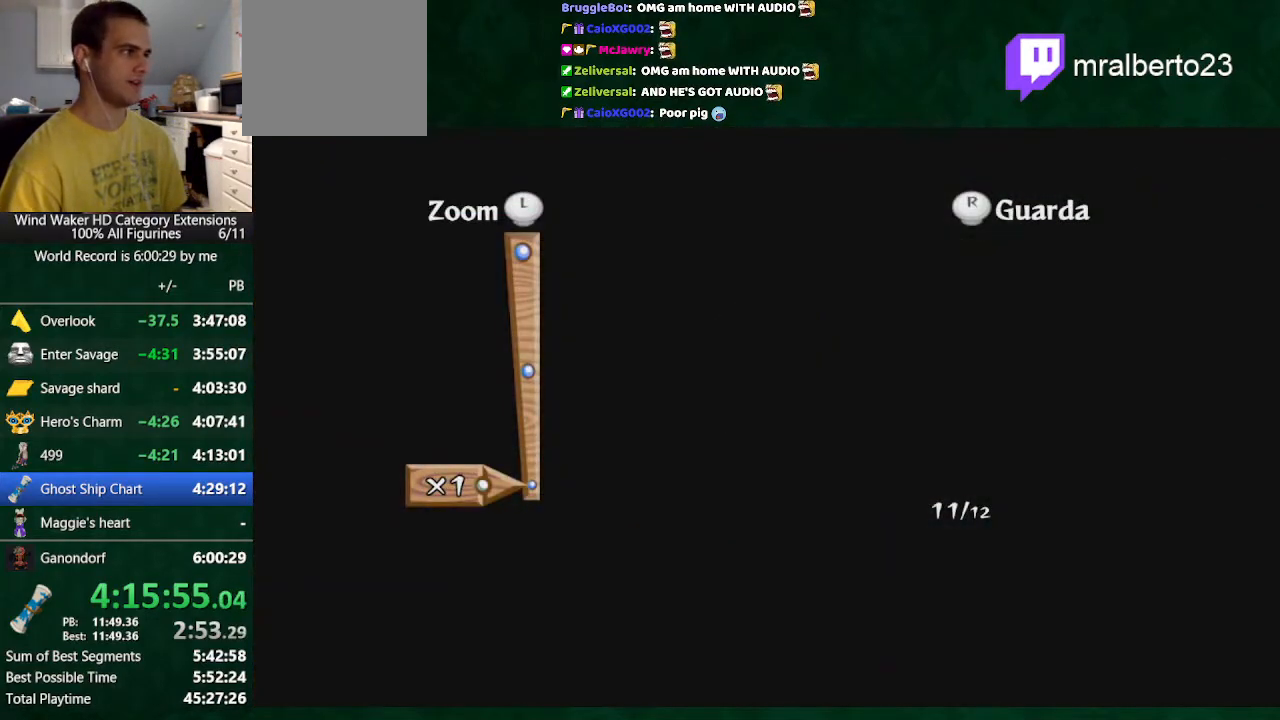
{"buttons": ["A"], "left_stick": "center", "right_stick": "center", "button_events": [[100, "A", "down"], [200, "A", "up"], [267, "A", "down"], [367, "A", "up"], [467, "A", "down"]]}
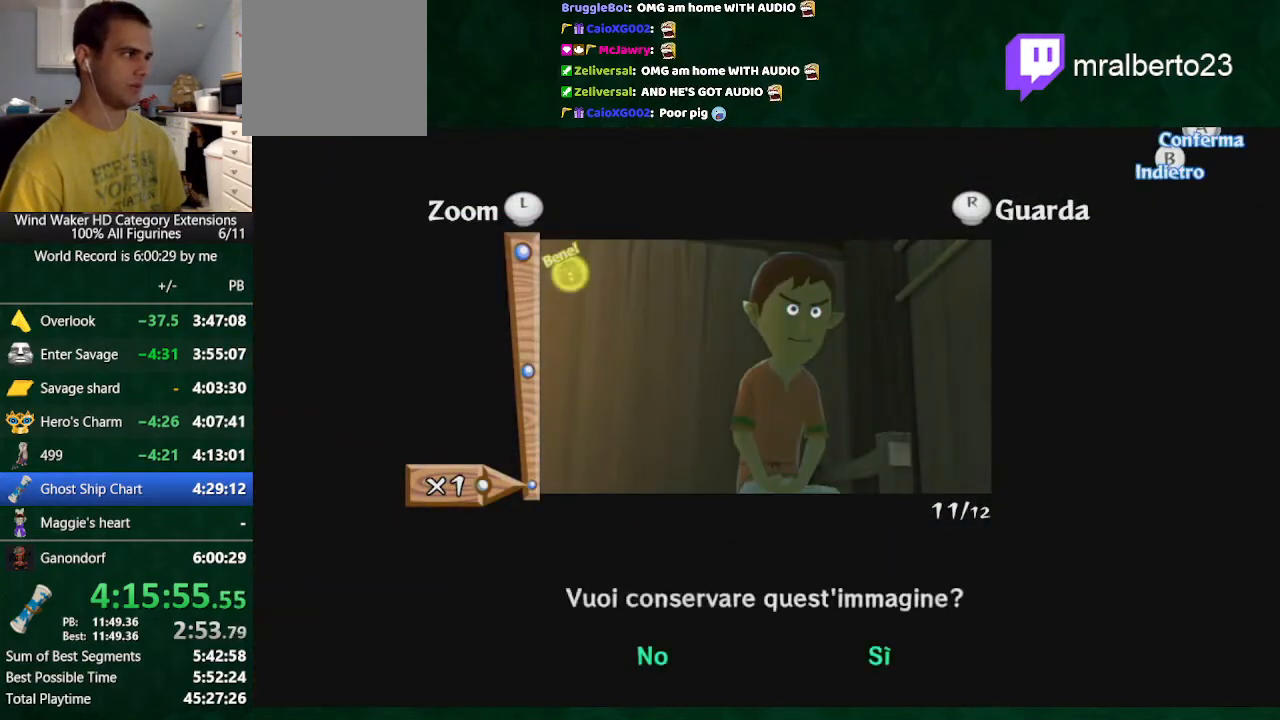
{"buttons": [], "left_stick": "center", "right_stick": "center", "button_events": [[33, "A", "up"], [133, "A", "down"], [200, "A", "up"]]}
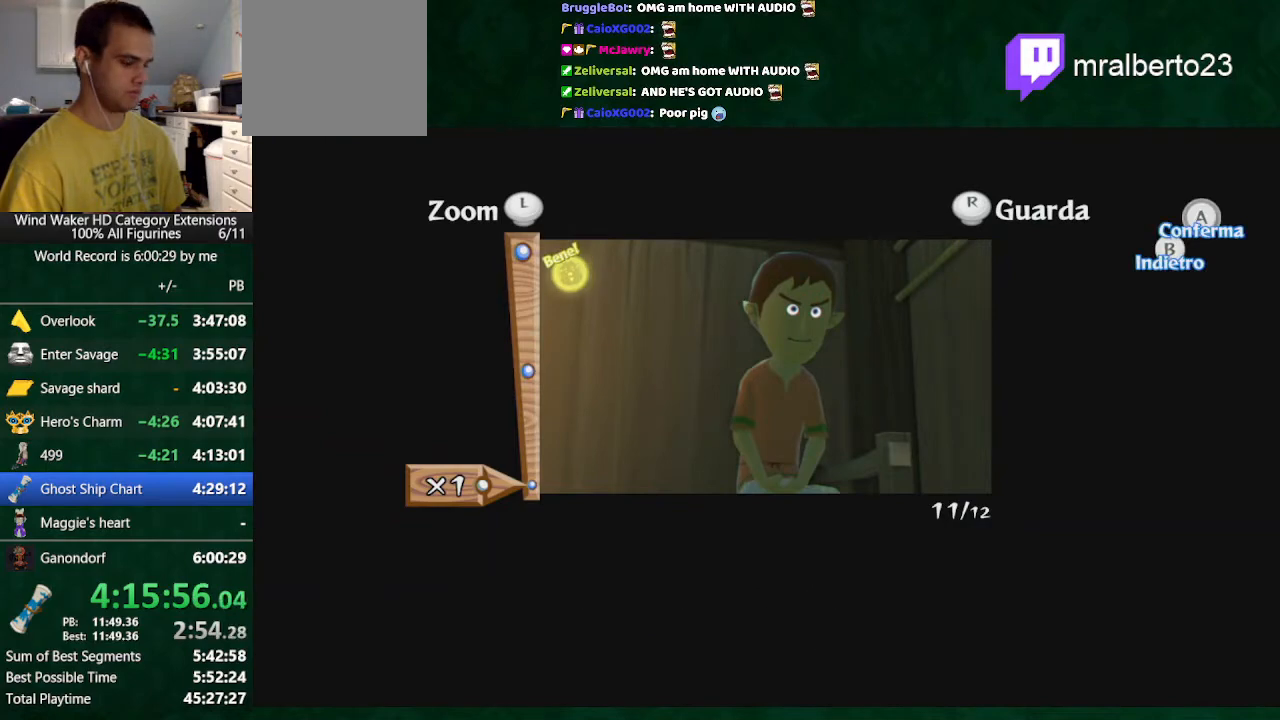
{"buttons": ["A"], "left_stick": "left", "right_stick": "center", "button_events": [[500, "A", "down"]]}
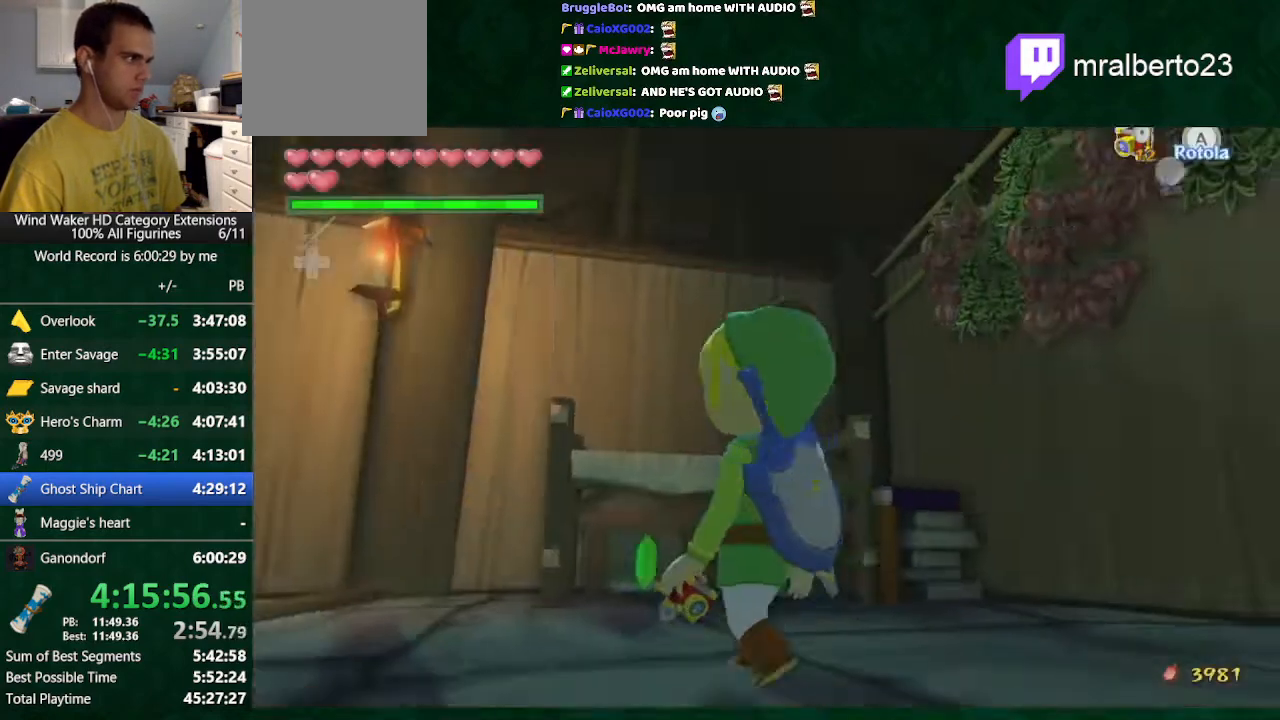
{"buttons": [], "left_stick": "up", "right_stick": "down", "button_events": [[67, "A", "up"]]}
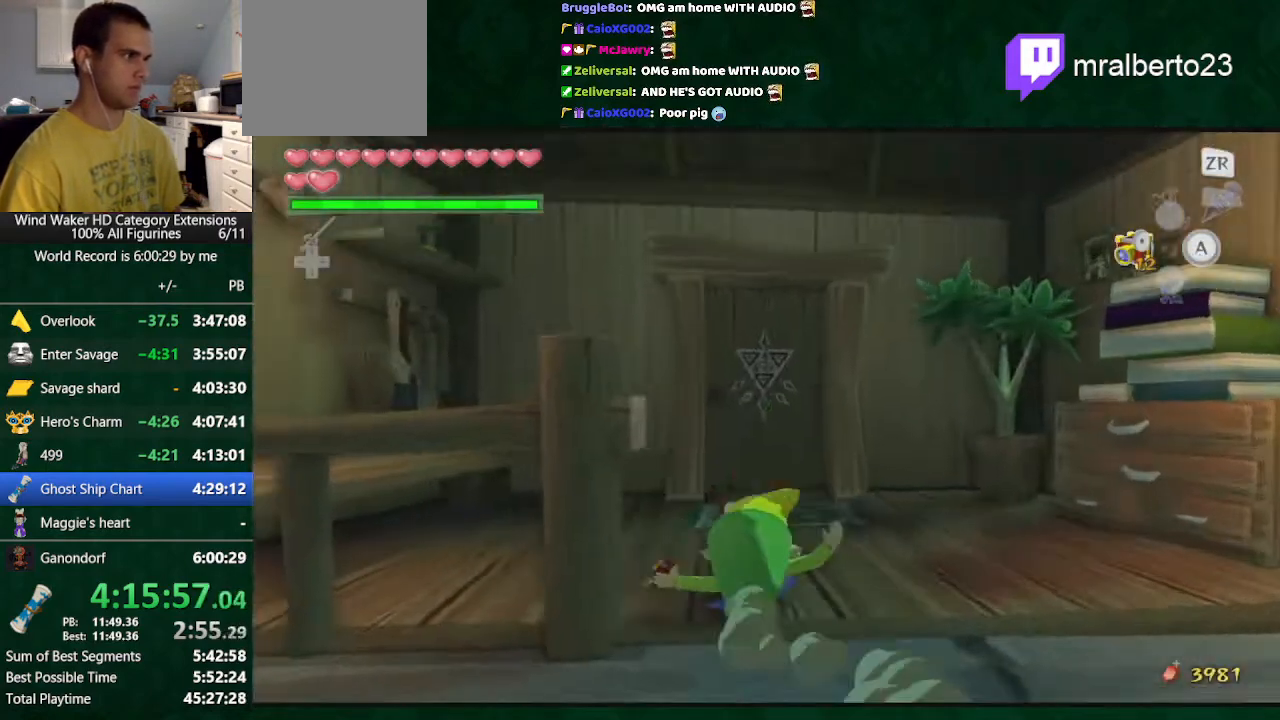
{"buttons": [], "left_stick": "up", "right_stick": "center", "button_events": []}
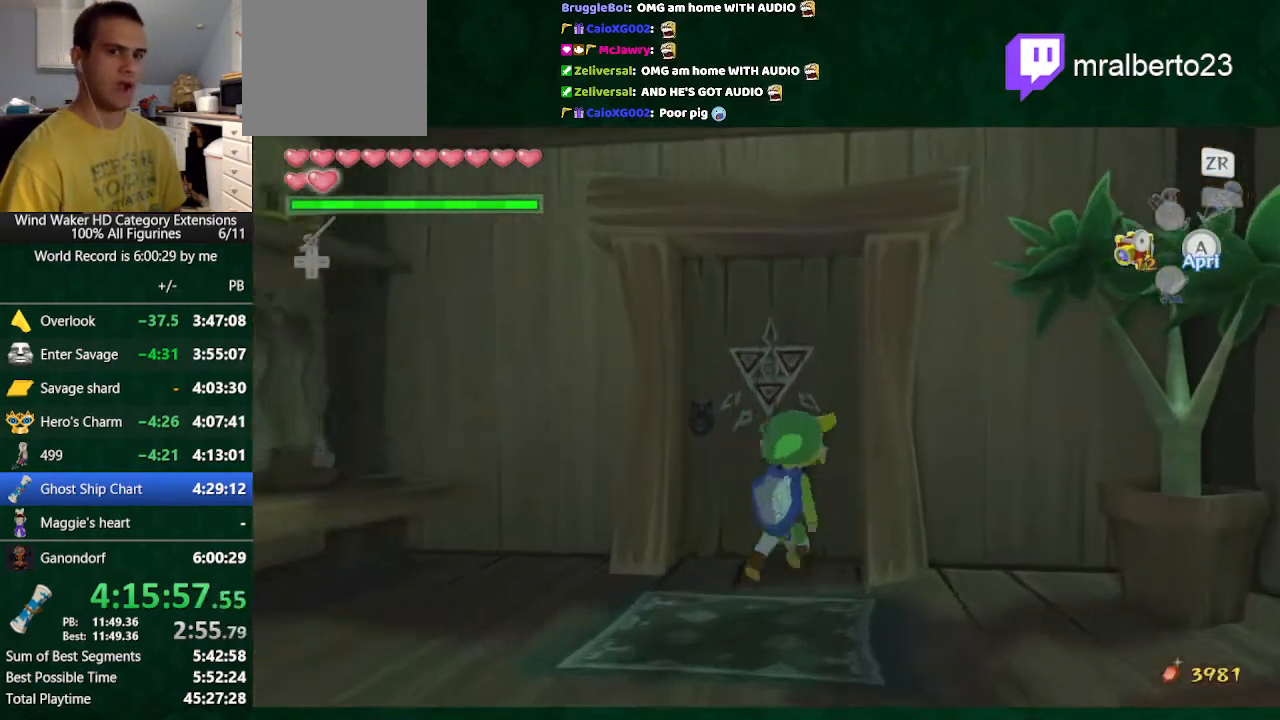
{"buttons": [], "left_stick": "center", "right_stick": "center", "button_events": [[33, "A", "down"], [133, "A", "up"], [200, "A", "down"], [300, "A", "up"], [400, "A", "down"], [500, "A", "up"]]}
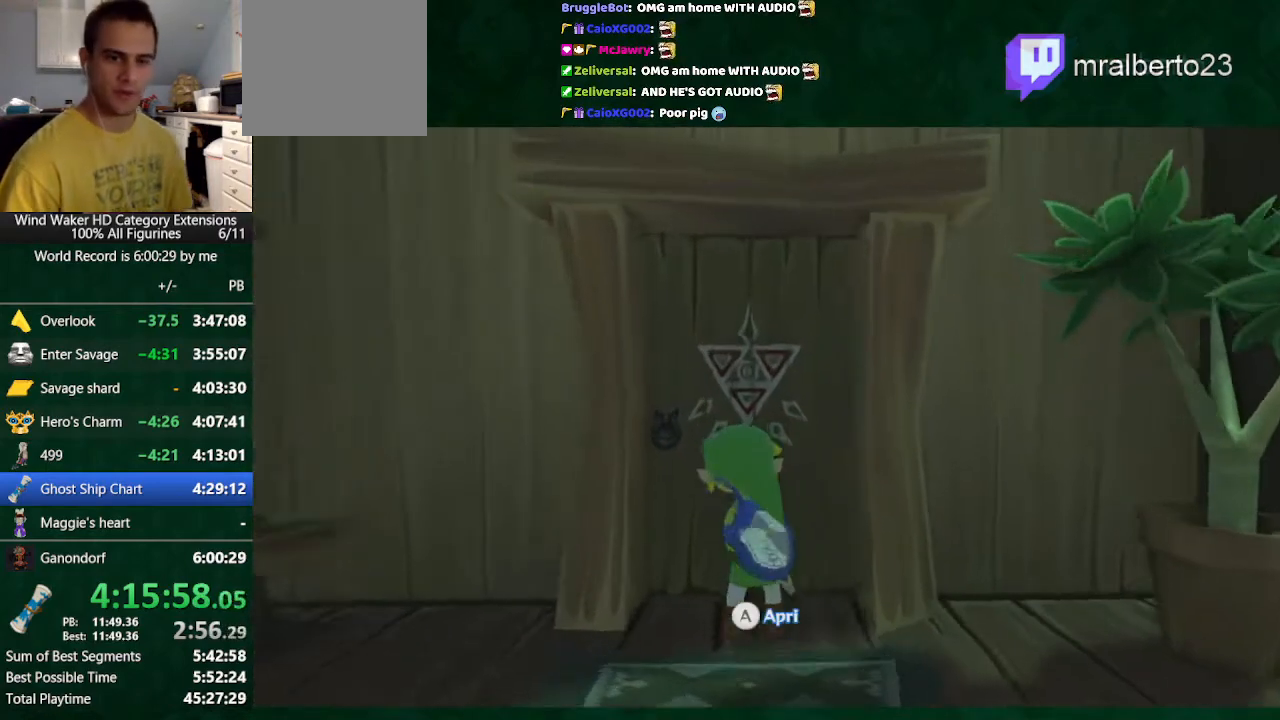
{"buttons": [], "left_stick": "center", "right_stick": "center", "button_events": []}
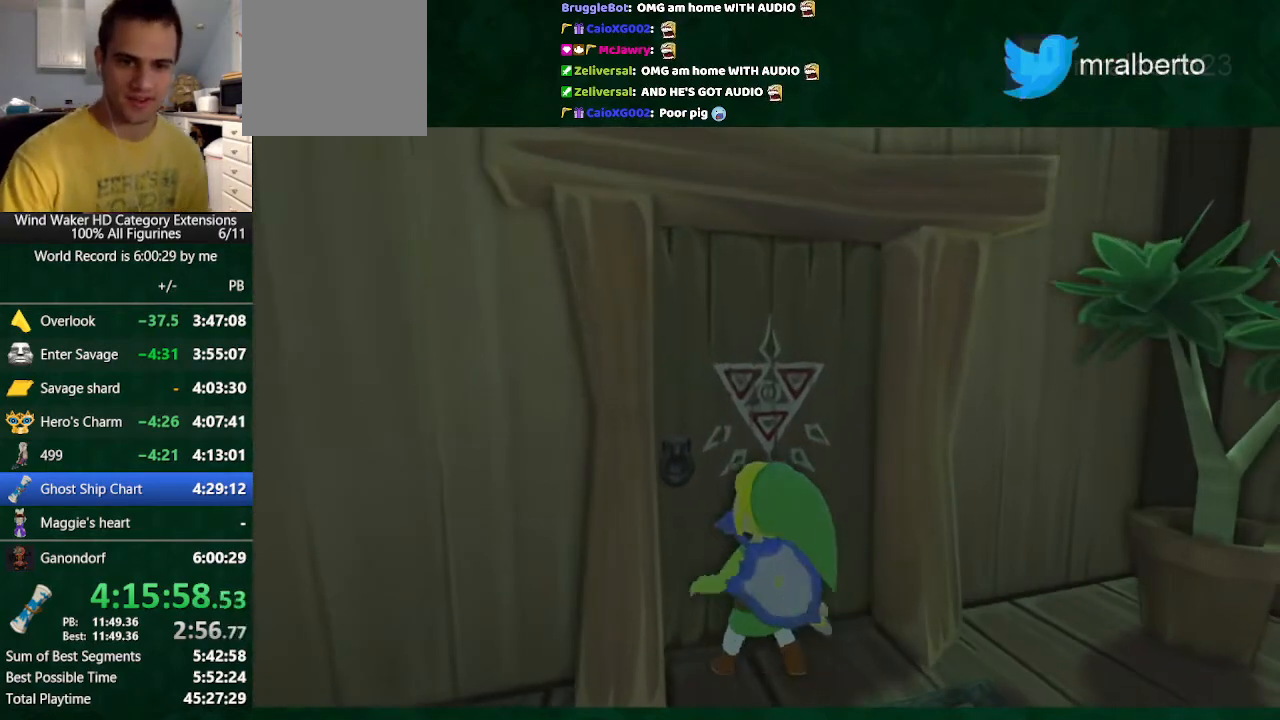
{"buttons": [], "left_stick": "center", "right_stick": "center", "button_events": []}
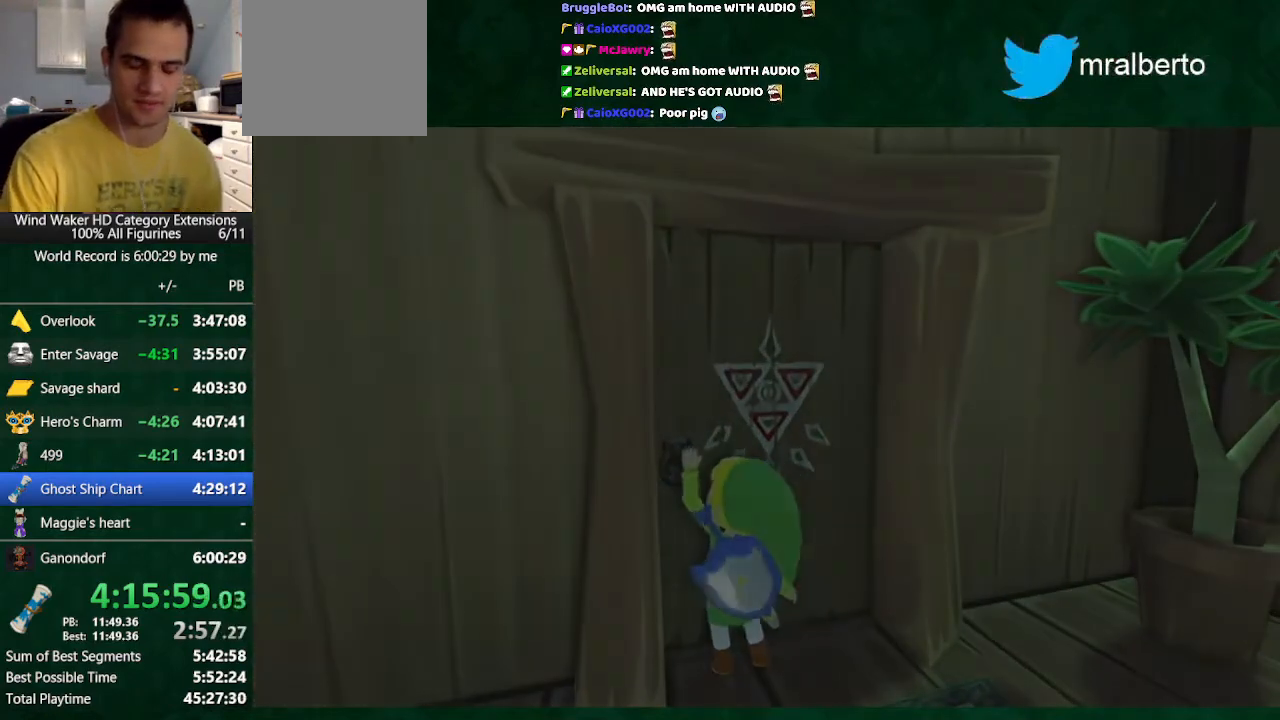
{"buttons": [], "left_stick": "center", "right_stick": "center", "button_events": []}
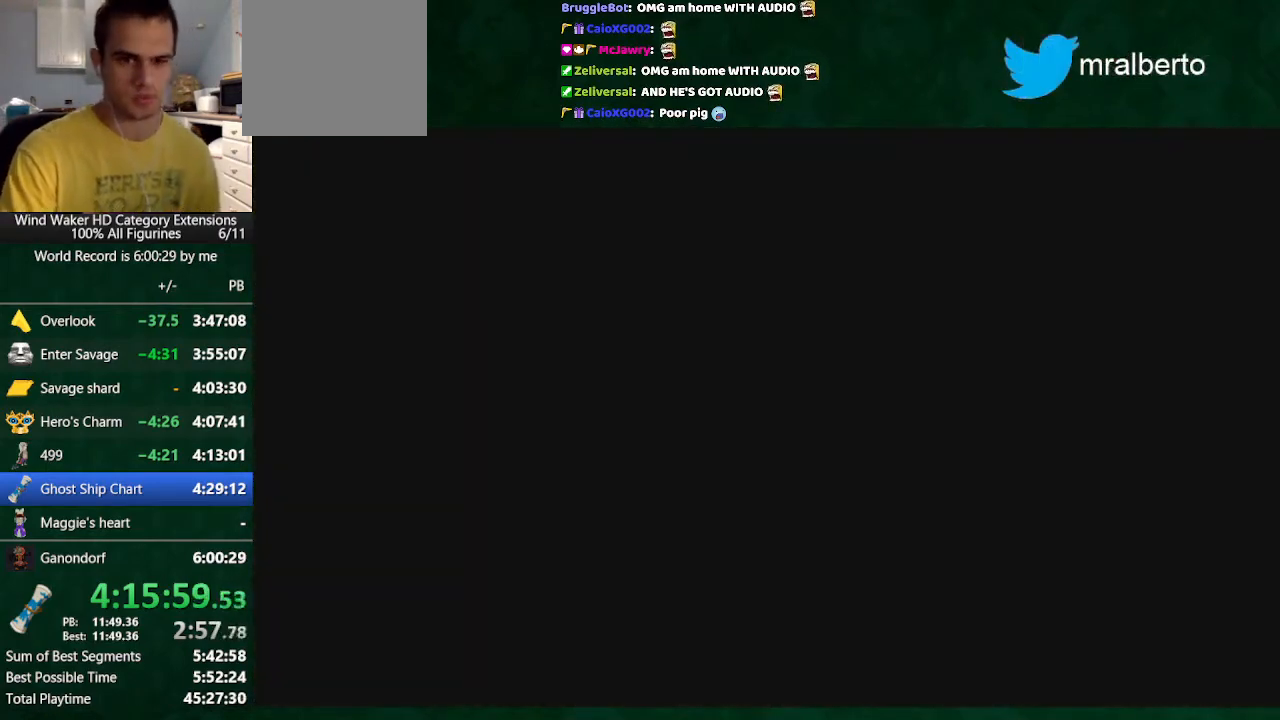
{"buttons": [], "left_stick": "center", "right_stick": "center", "button_events": []}
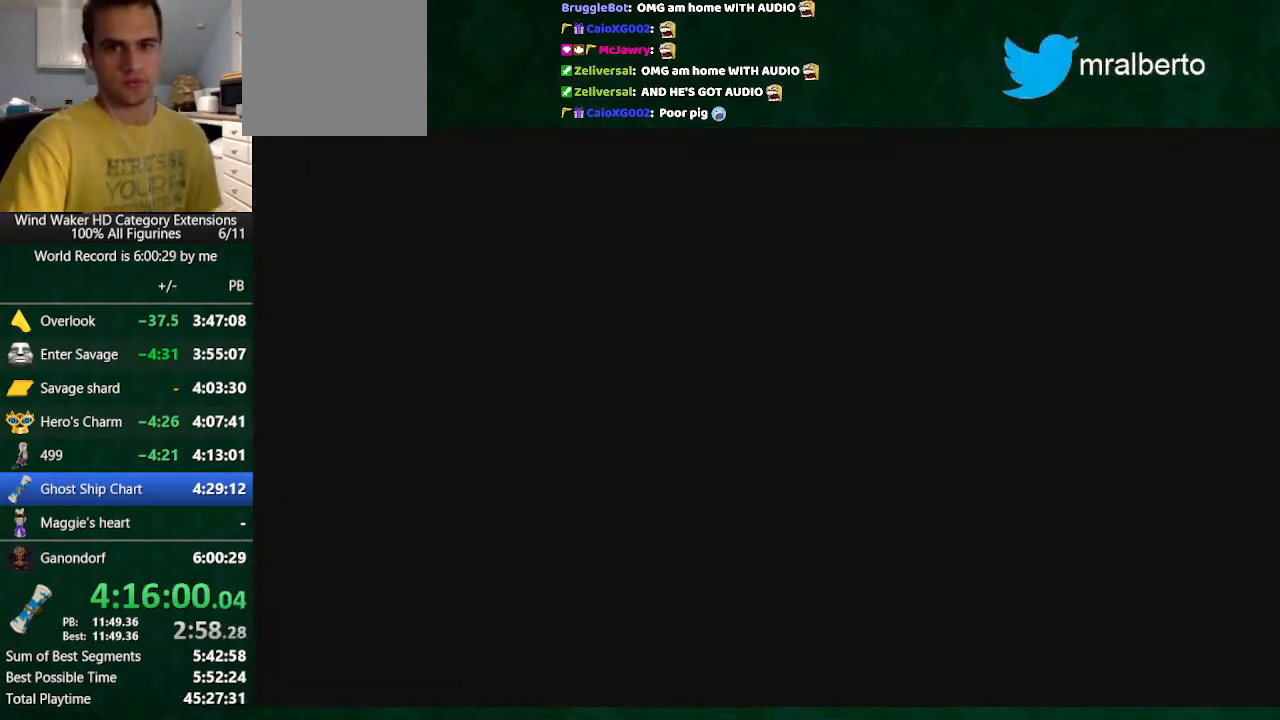
{"buttons": [], "left_stick": "center", "right_stick": "center", "button_events": []}
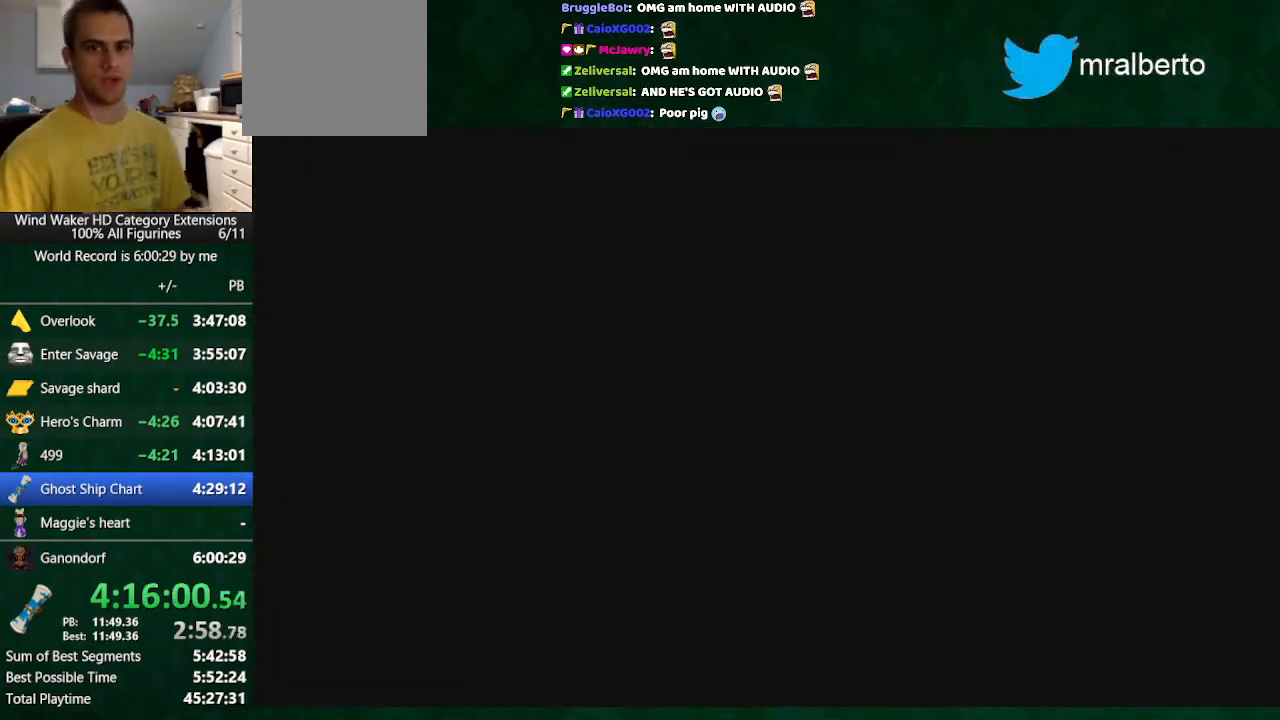
{"buttons": [], "left_stick": "center", "right_stick": "center", "button_events": []}
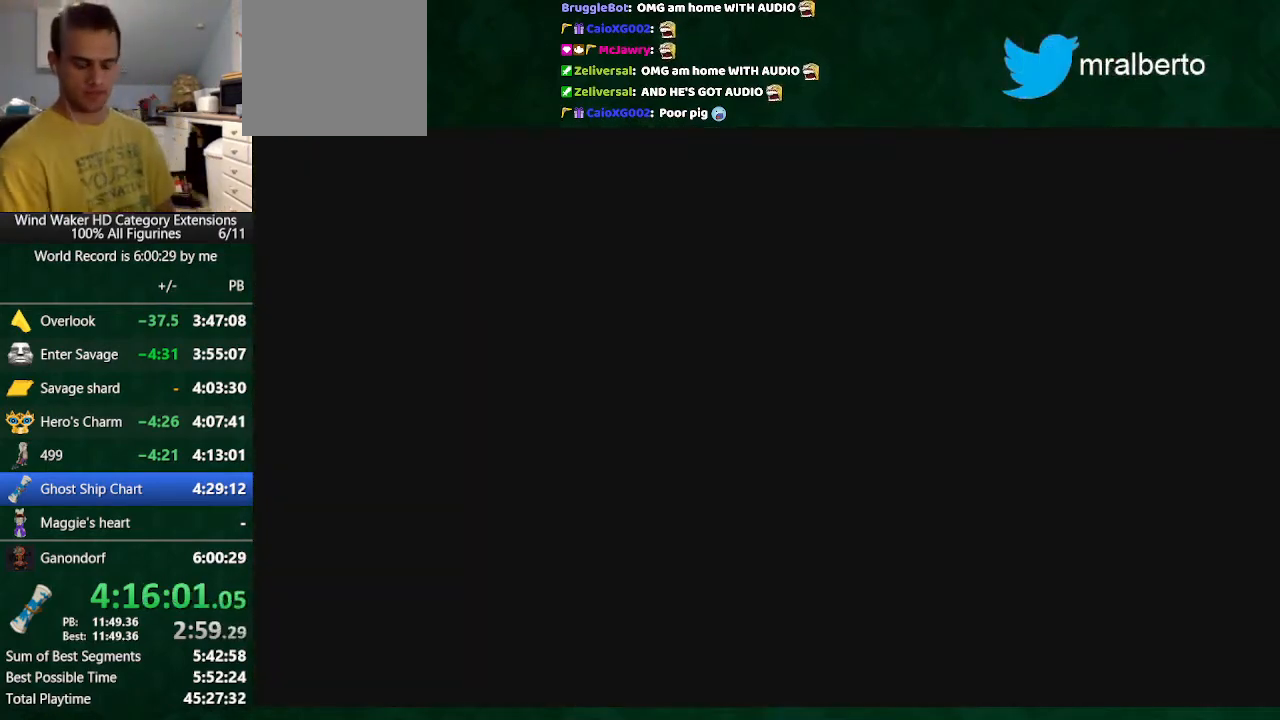
{"buttons": [], "left_stick": "center", "right_stick": "center", "button_events": []}